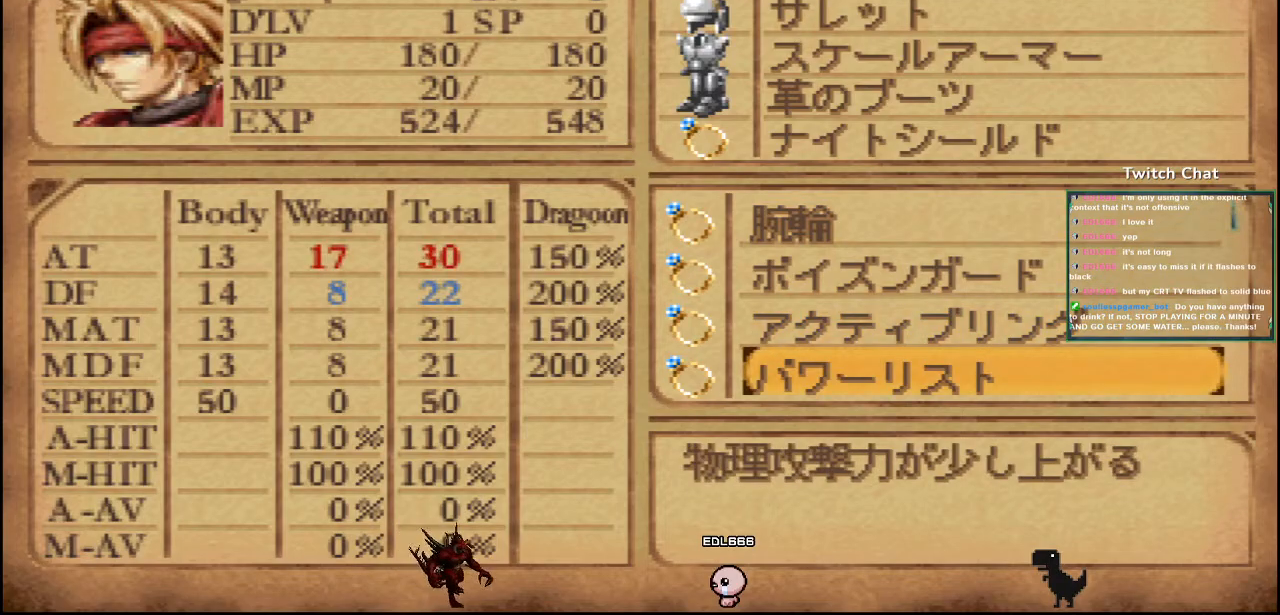
Gameplay with a controller (PlayStation layout); each line is a JSON object with the inputs held at the frame after it. "events" lists button and stick changes between this image and that frame as [ms after this image, input, new state], when the widget could be followed in between.
{"buttons": [], "left_stick": "center", "right_stick": "center", "events": []}
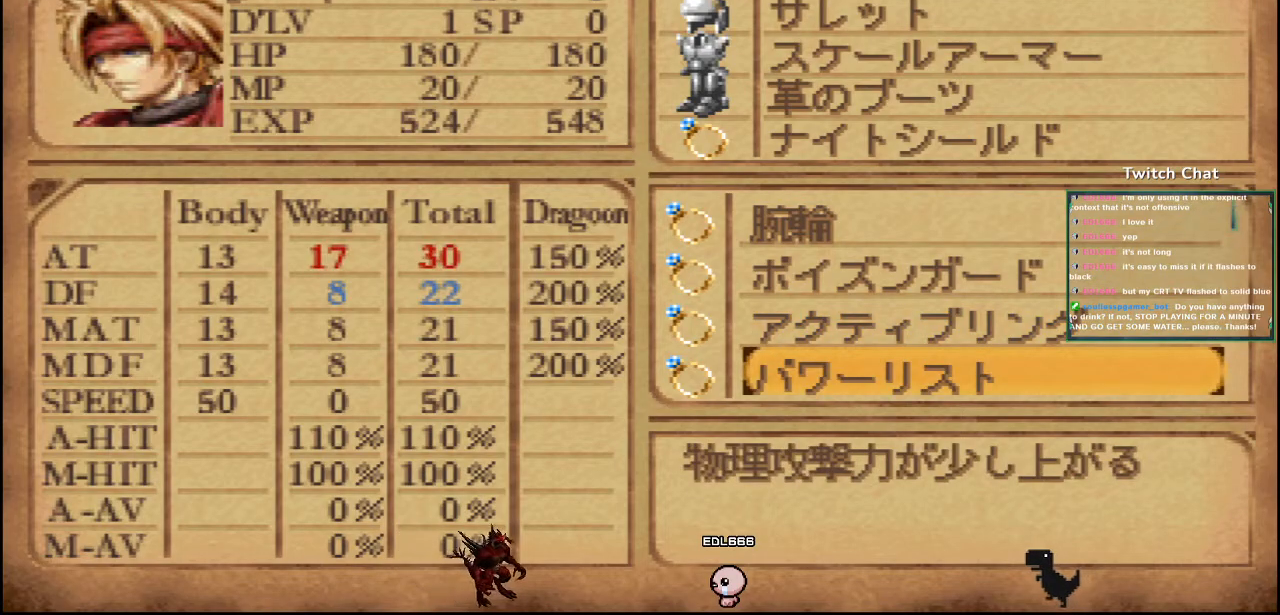
{"buttons": [], "left_stick": "center", "right_stick": "center", "events": [[333, "DPAD_DOWN", "down"], [483, "DPAD_DOWN", "up"]]}
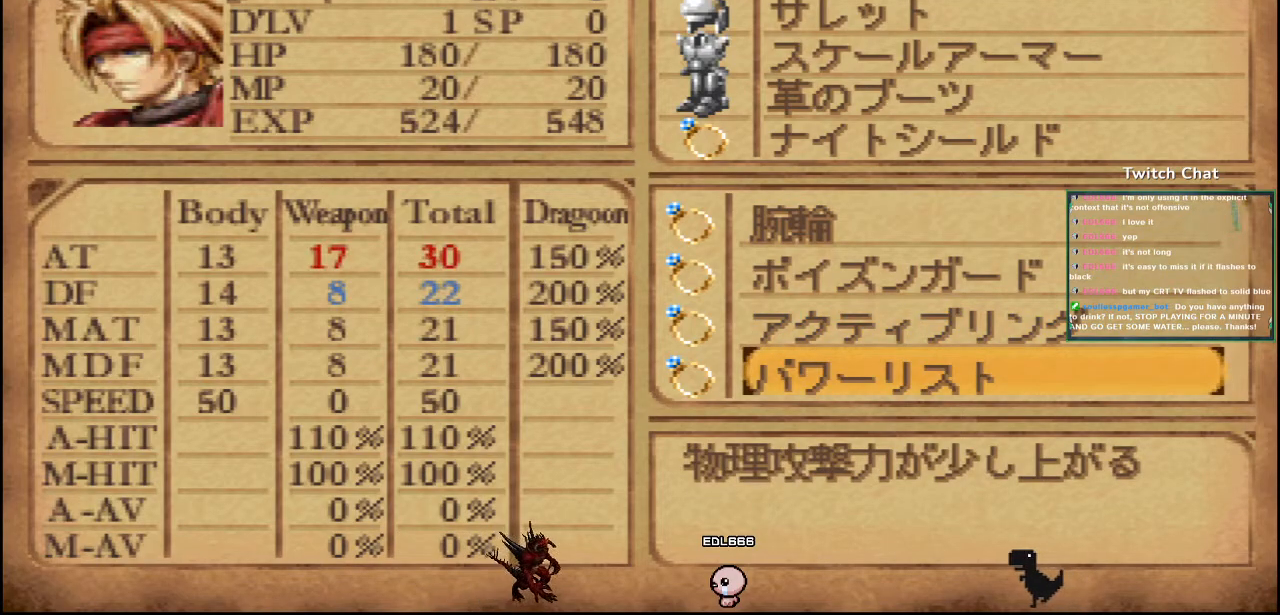
{"buttons": [], "left_stick": "center", "right_stick": "center", "events": []}
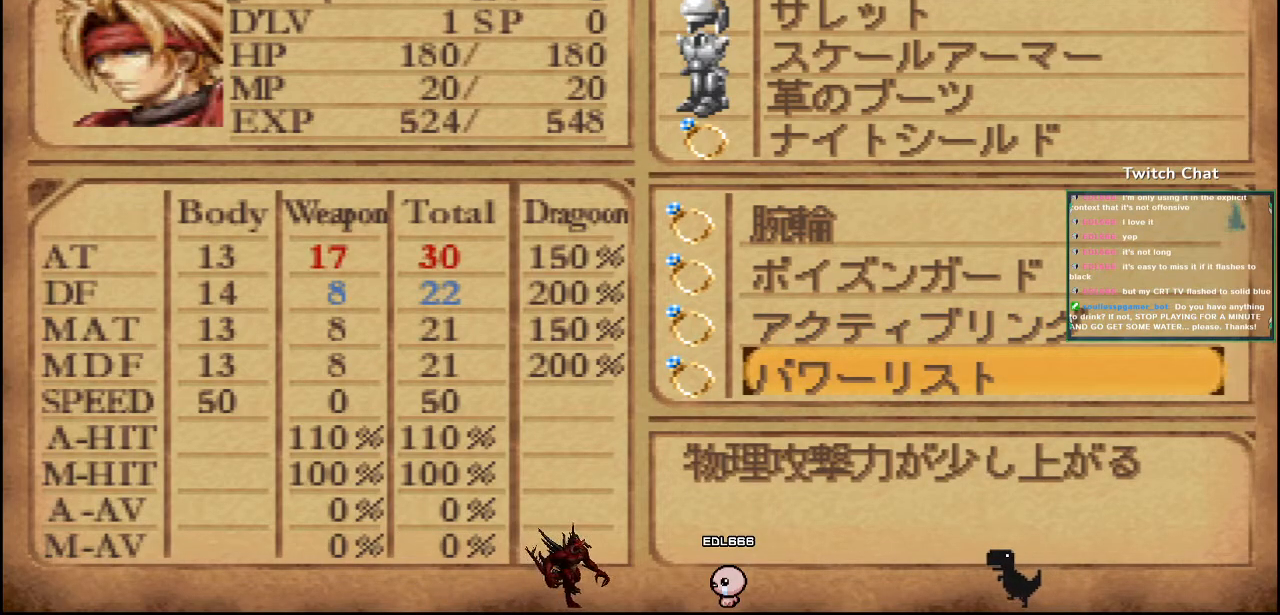
{"buttons": [], "left_stick": "center", "right_stick": "center", "events": []}
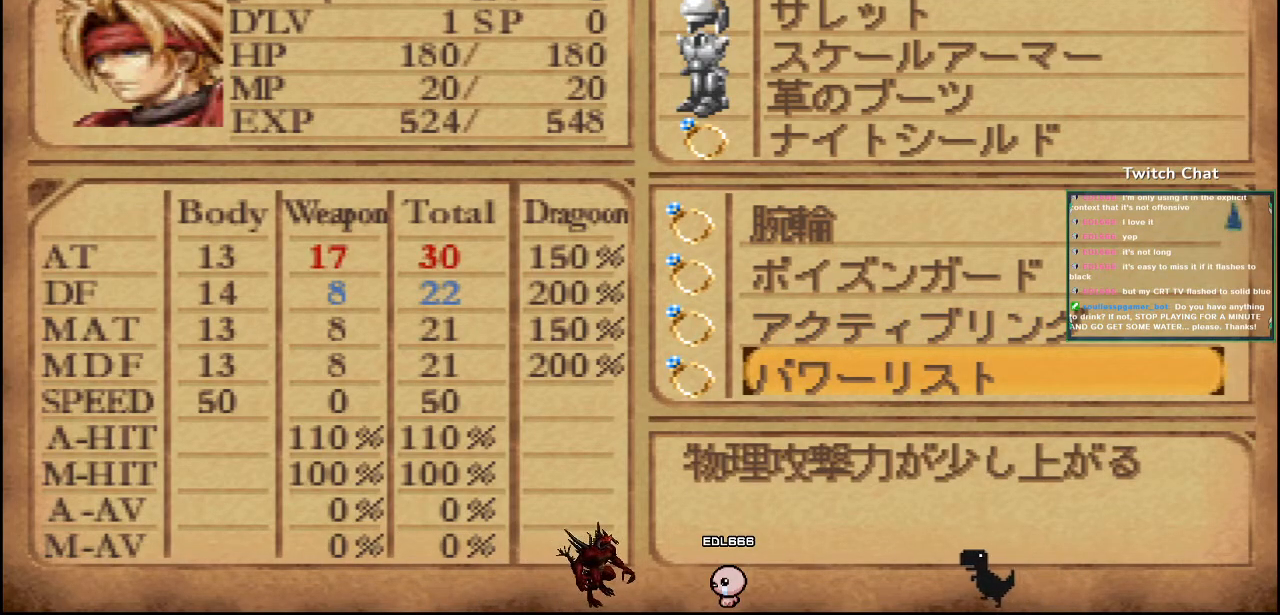
{"buttons": [], "left_stick": "center", "right_stick": "center", "events": []}
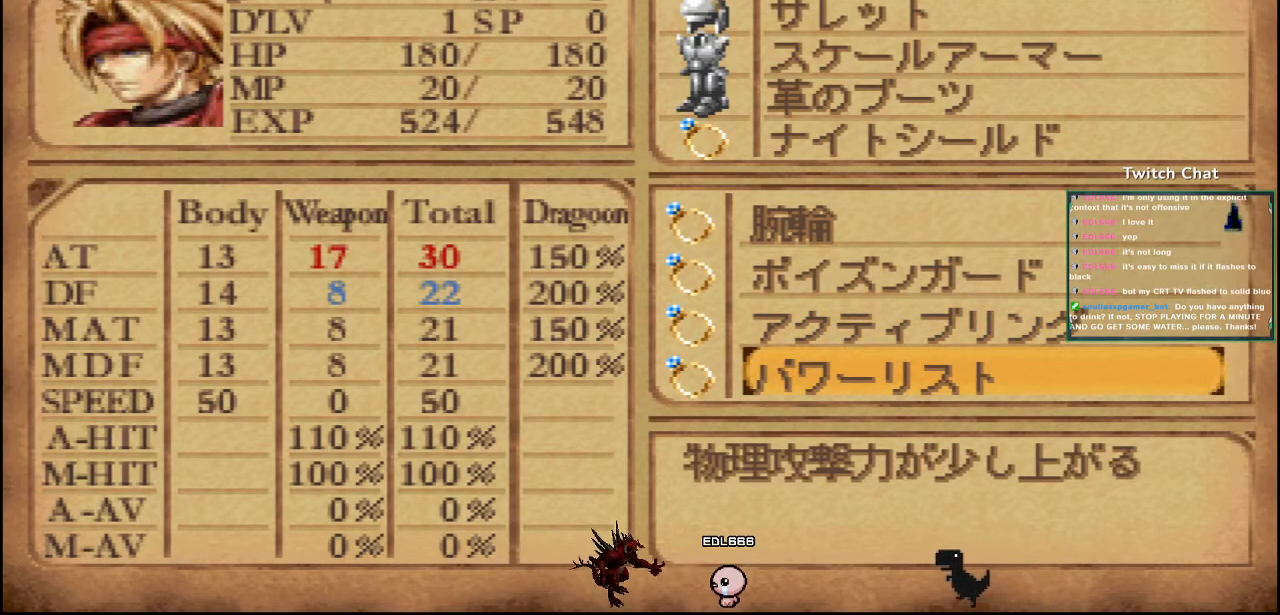
{"buttons": [], "left_stick": "center", "right_stick": "center", "events": [[67, "DPAD_RIGHT", "down"], [183, "DPAD_RIGHT", "up"]]}
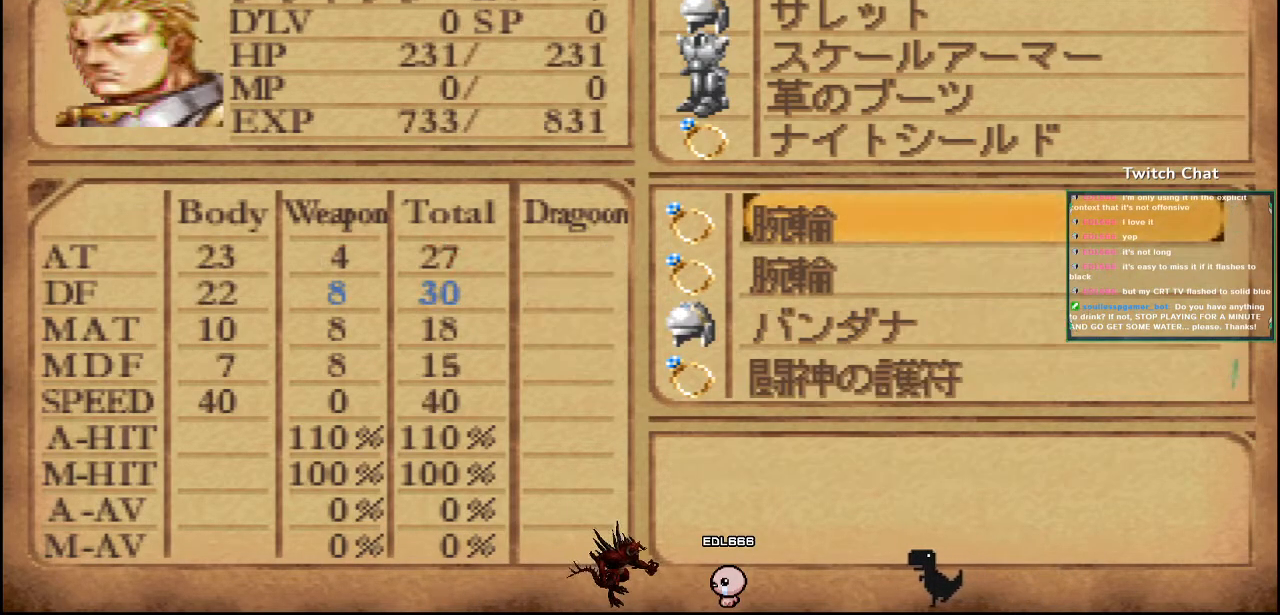
{"buttons": ["DPAD_DOWN"], "left_stick": "center", "right_stick": "center", "events": [[283, "DPAD_DOWN", "down"]]}
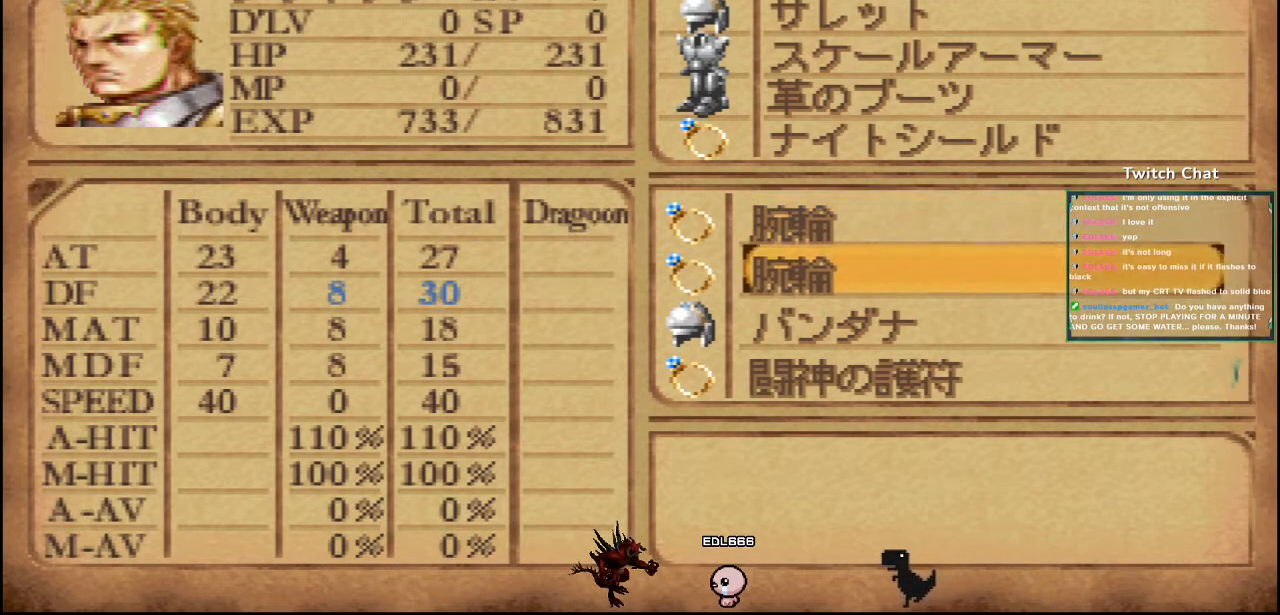
{"buttons": [], "left_stick": "center", "right_stick": "center", "events": [[400, "DPAD_DOWN", "up"]]}
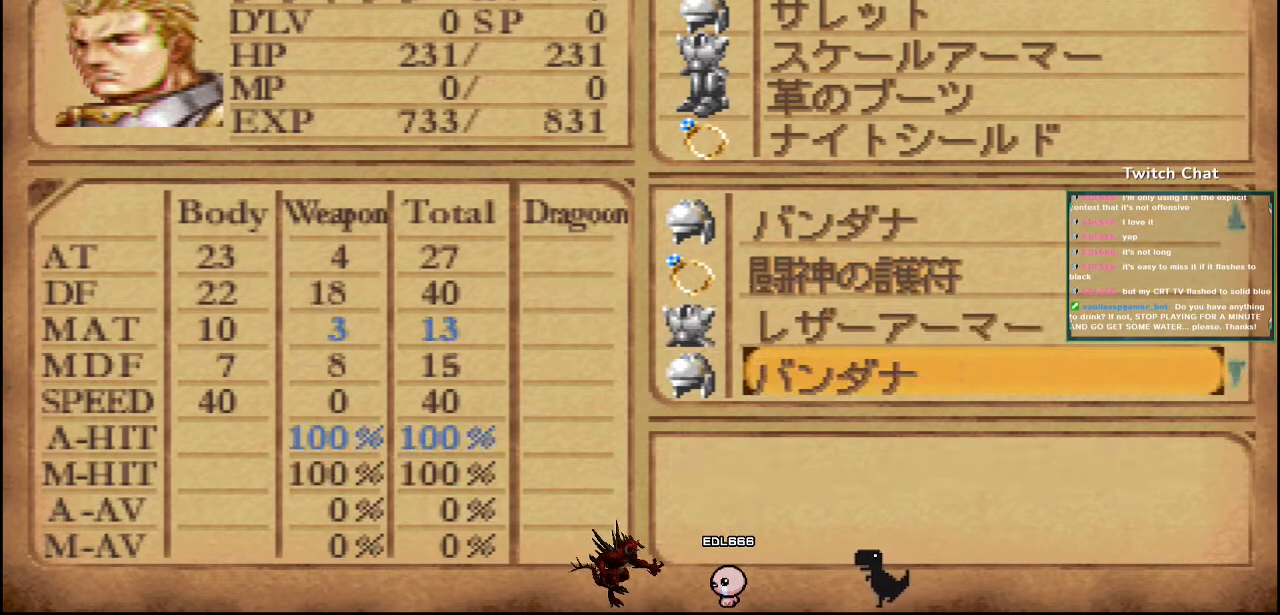
{"buttons": [], "left_stick": "center", "right_stick": "center", "events": [[50, "DPAD_UP", "down"], [417, "DPAD_UP", "up"]]}
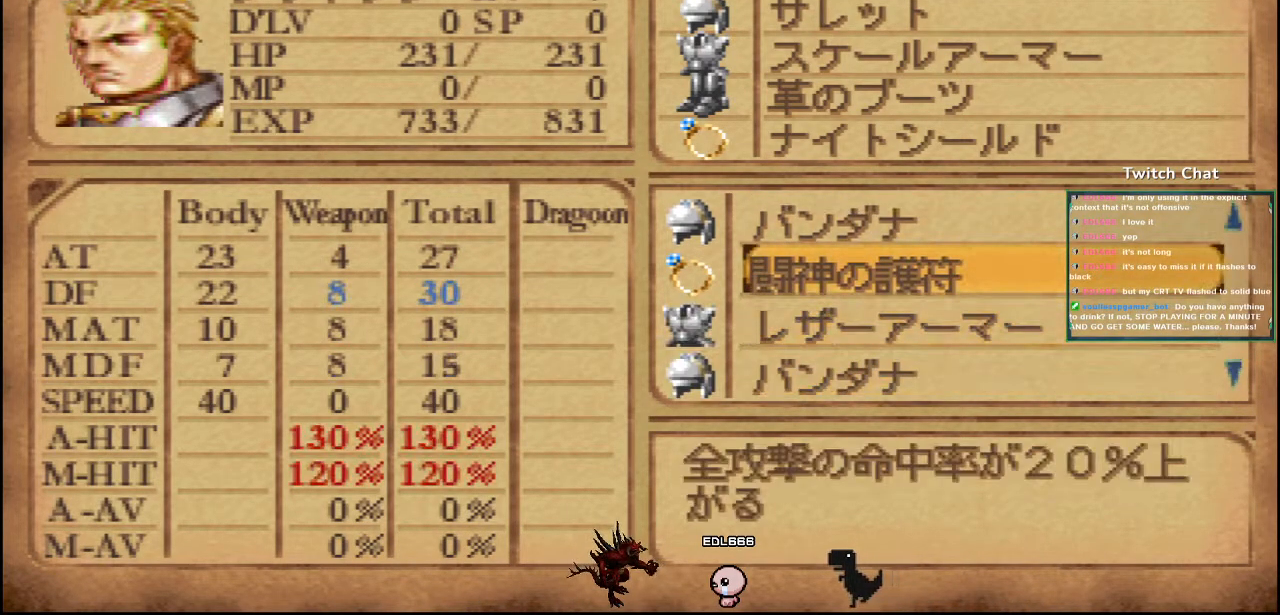
{"buttons": ["DPAD_UP"], "left_stick": "center", "right_stick": "center", "events": [[200, "DPAD_UP", "down"], [267, "DPAD_UP", "up"], [433, "DPAD_UP", "down"]]}
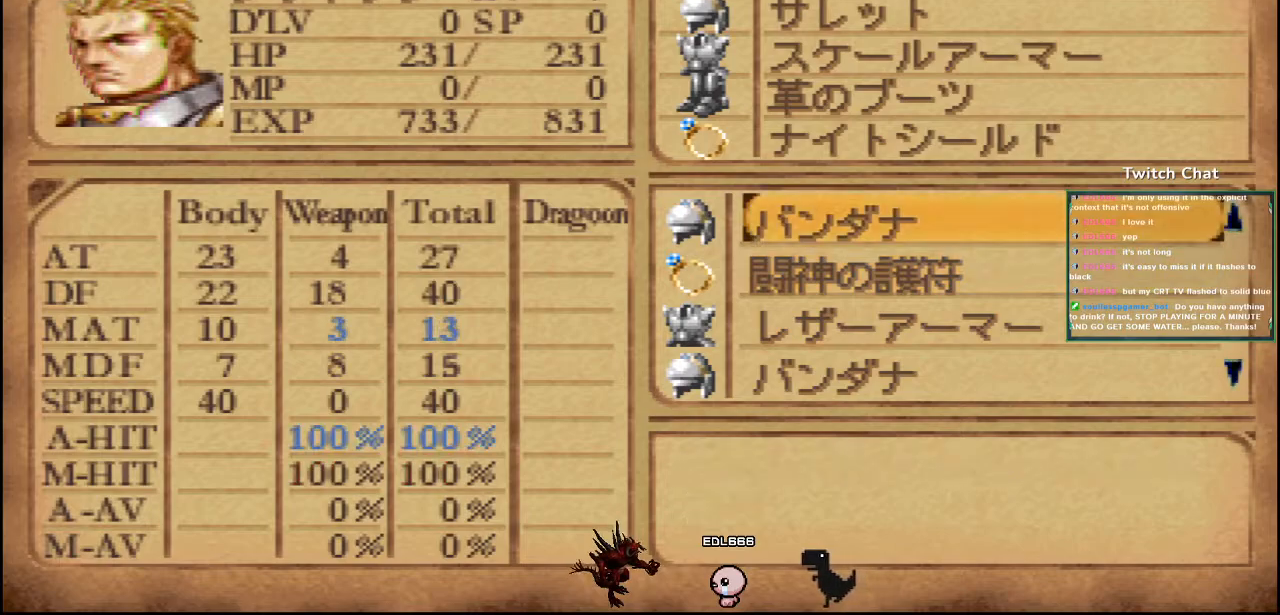
{"buttons": ["DPAD_UP"], "left_stick": "center", "right_stick": "center", "events": [[67, "DPAD_UP", "up"], [367, "DPAD_UP", "down"]]}
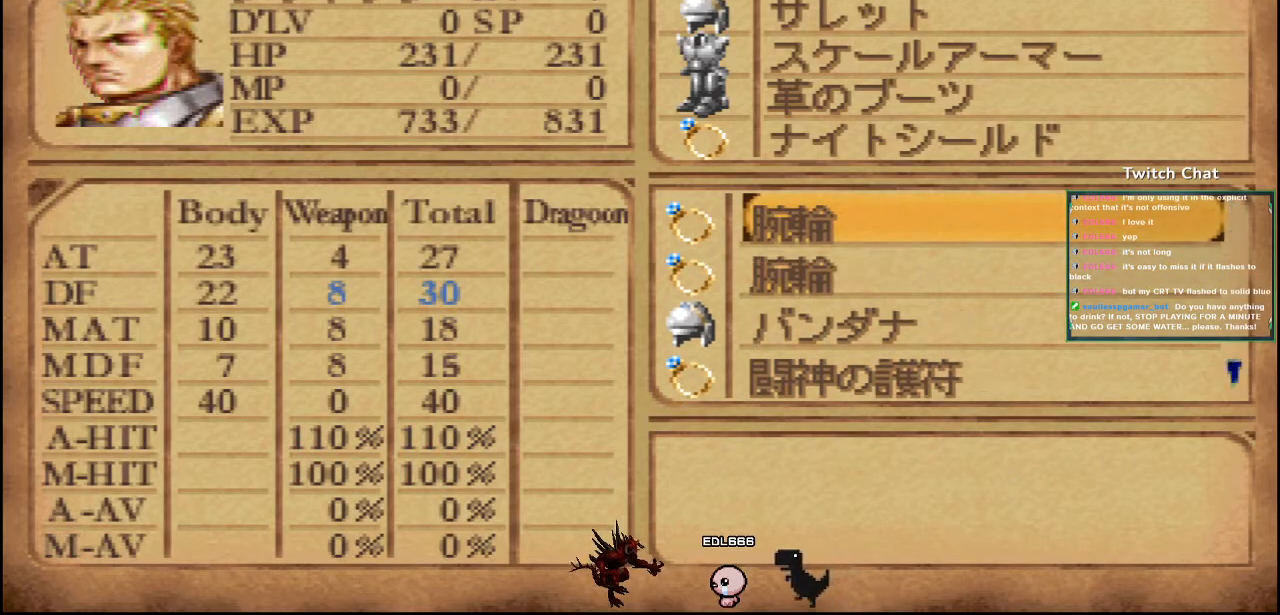
{"buttons": ["DPAD_UP"], "left_stick": "center", "right_stick": "center", "events": [[33, "DPAD_UP", "up"], [467, "DPAD_UP", "down"]]}
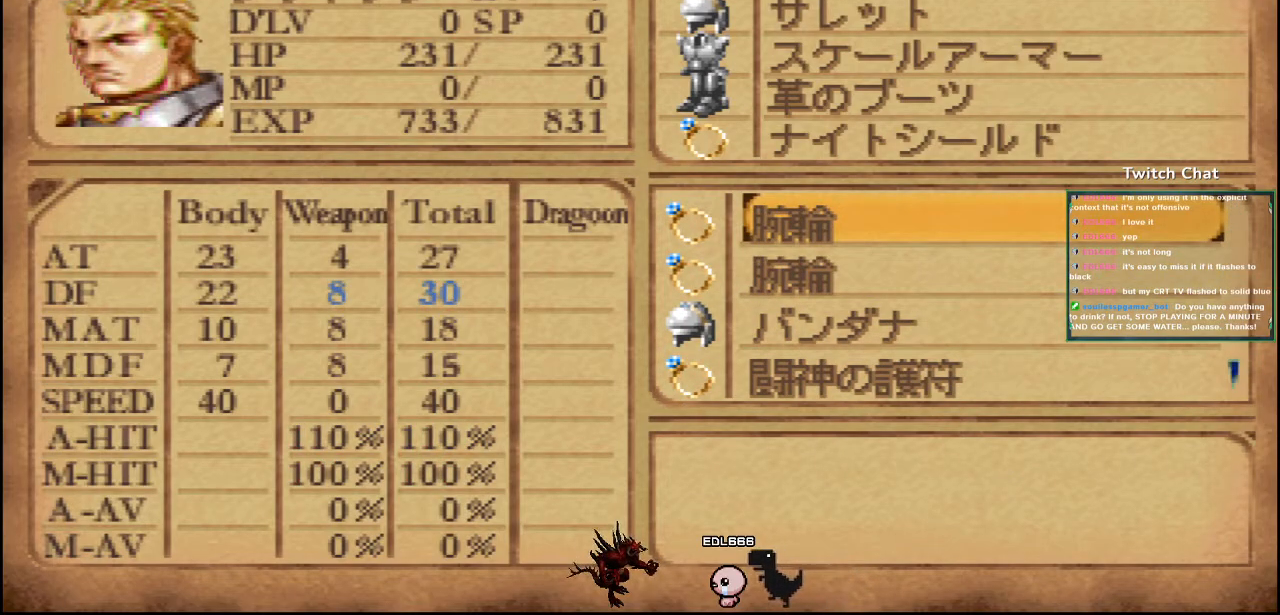
{"buttons": [], "left_stick": "center", "right_stick": "center", "events": [[100, "DPAD_UP", "up"]]}
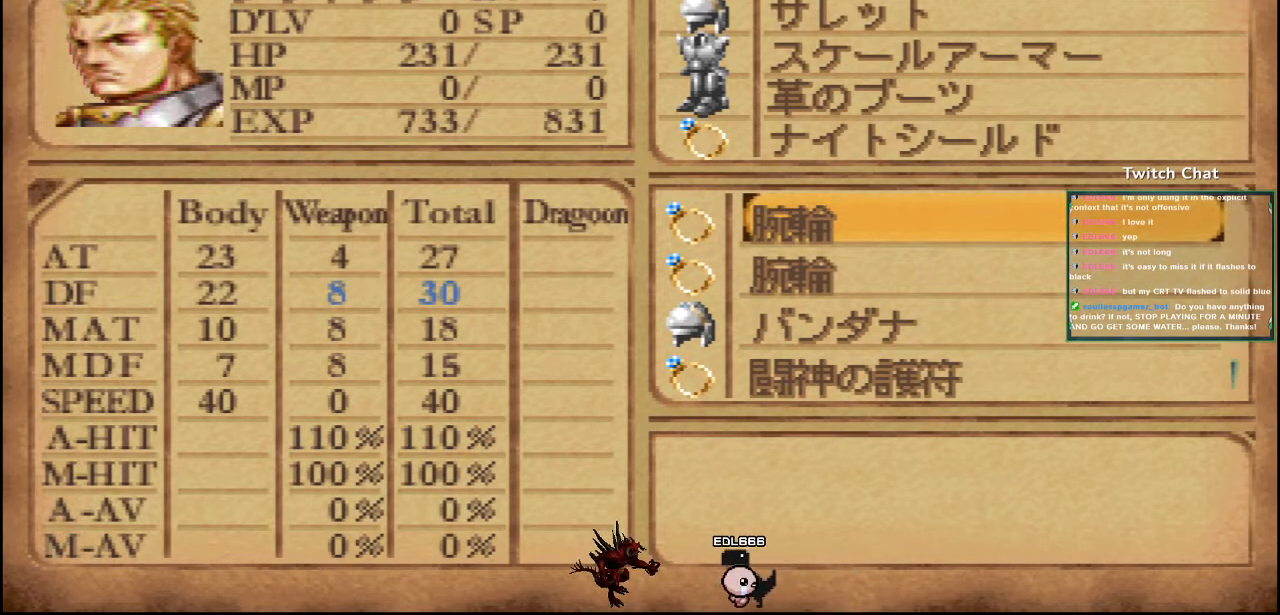
{"buttons": [], "left_stick": "center", "right_stick": "center", "events": []}
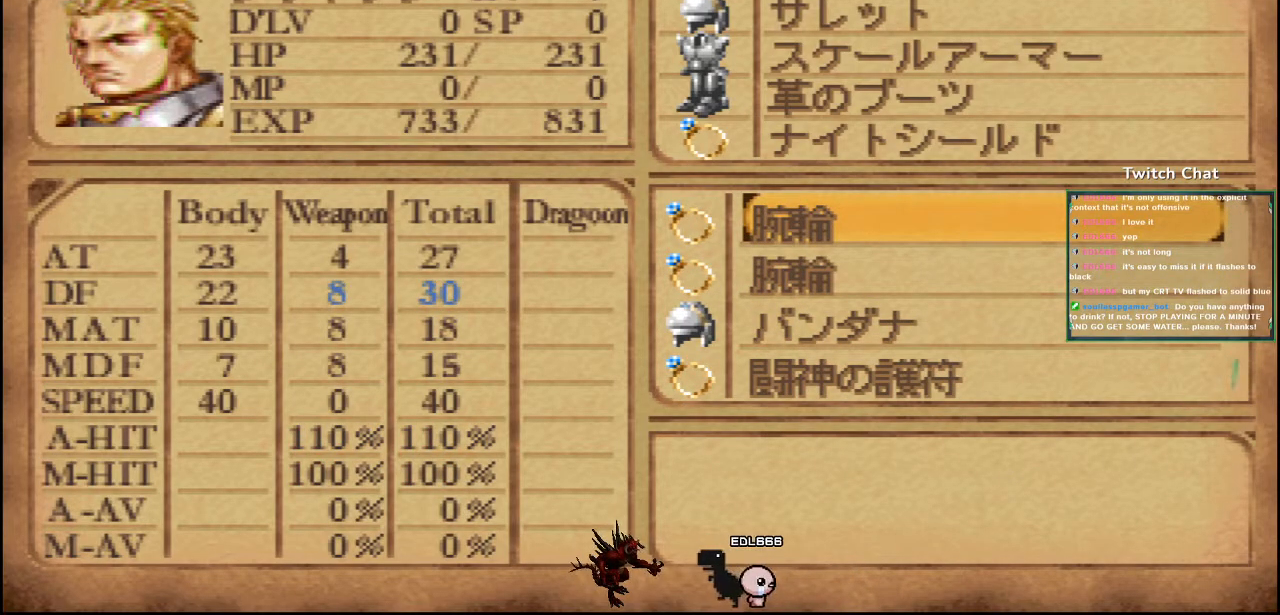
{"buttons": [], "left_stick": "center", "right_stick": "center", "events": []}
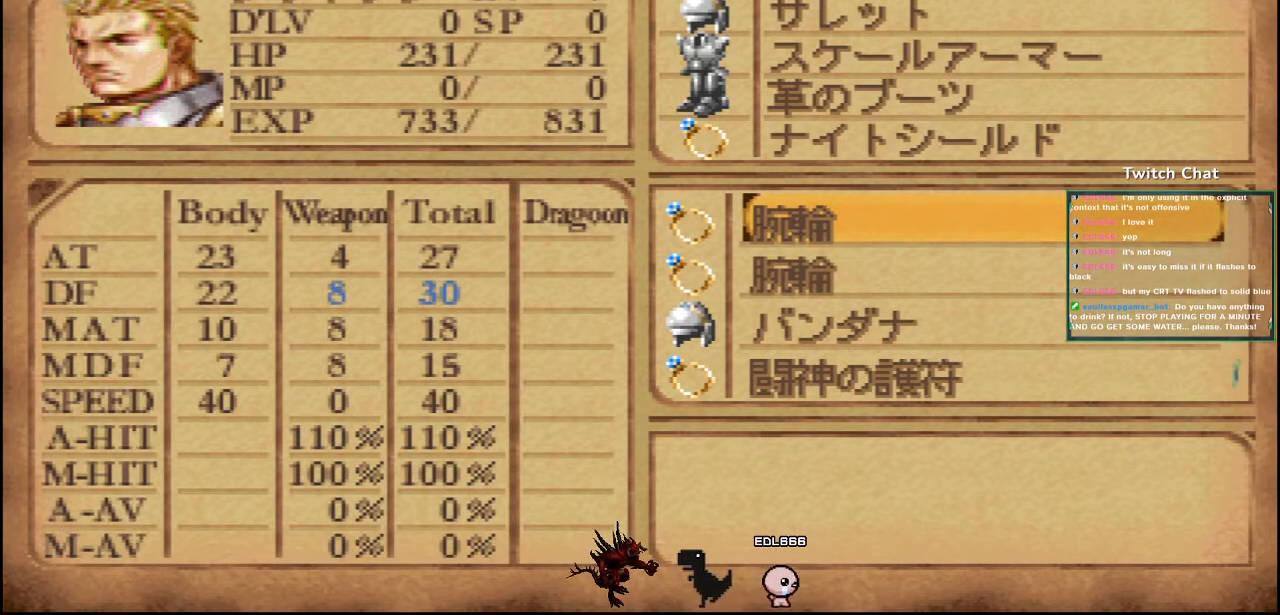
{"buttons": [], "left_stick": "center", "right_stick": "center", "events": [[267, "CIRCLE", "down"], [333, "CIRCLE", "up"]]}
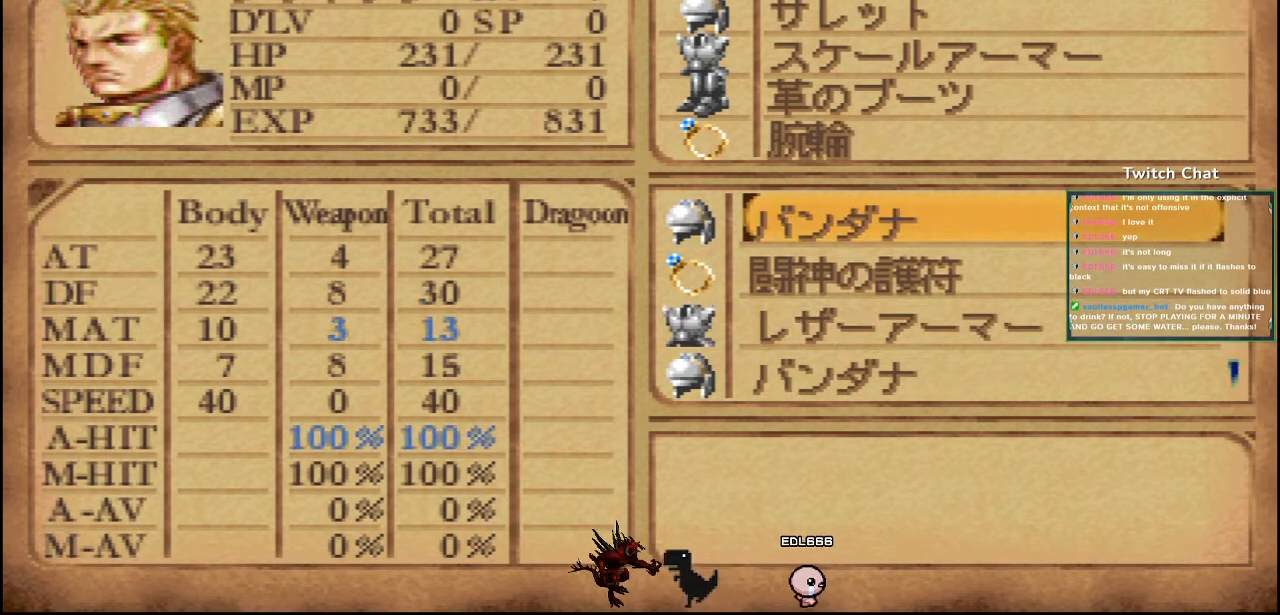
{"buttons": [], "left_stick": "center", "right_stick": "center", "events": []}
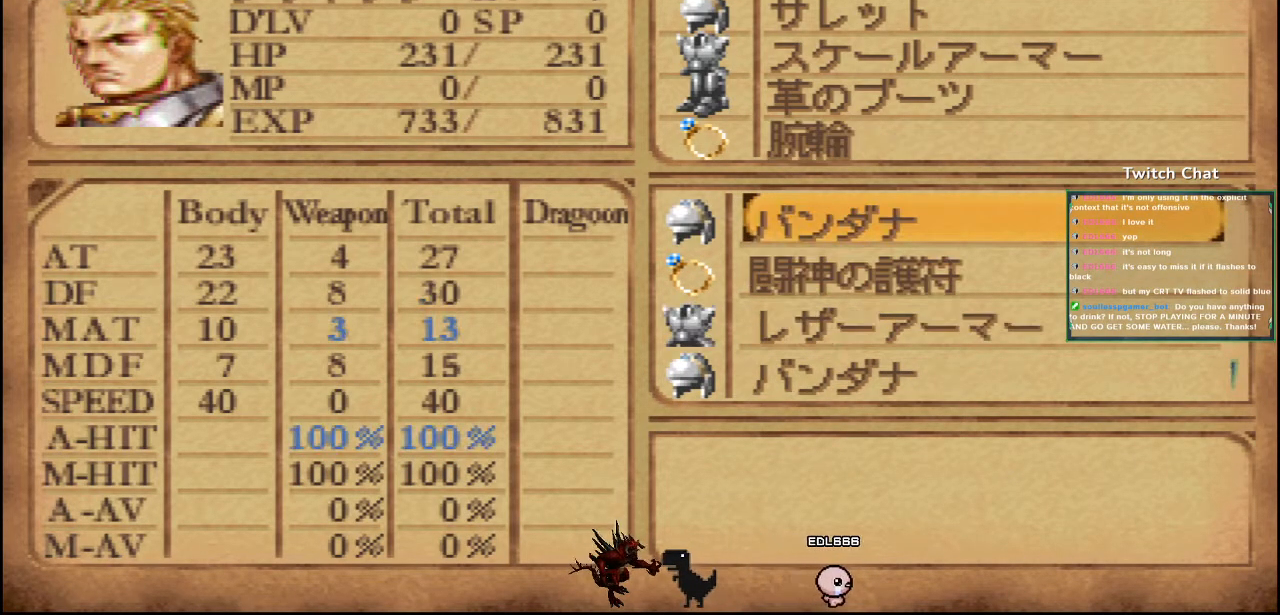
{"buttons": [], "left_stick": "center", "right_stick": "center", "events": []}
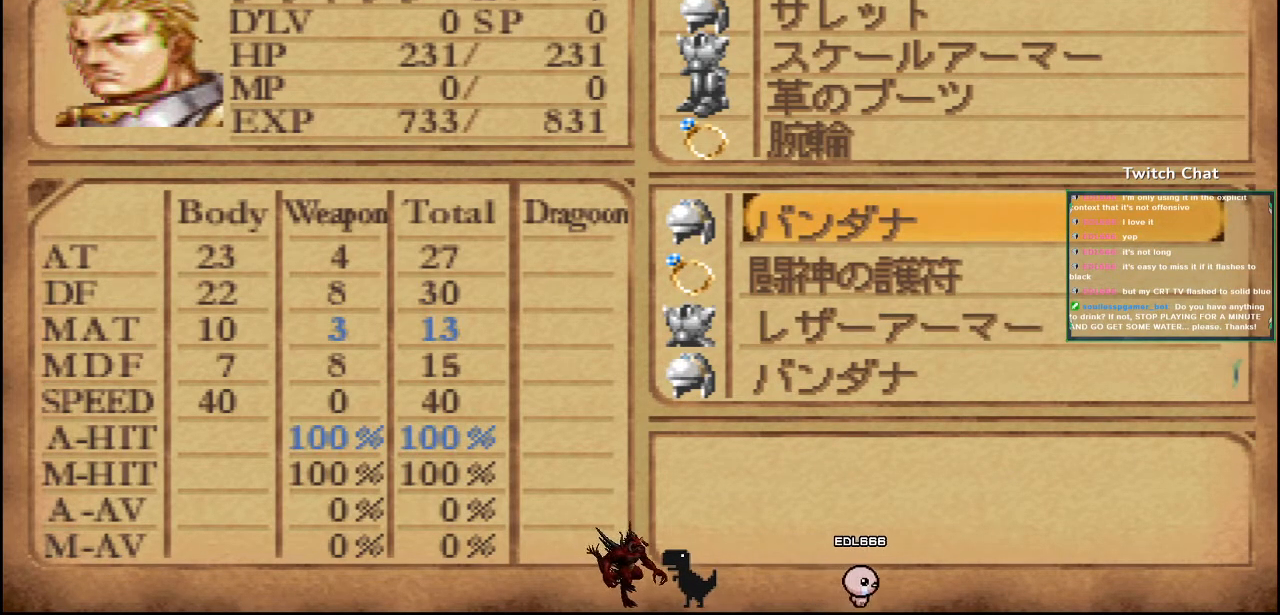
{"buttons": [], "left_stick": "center", "right_stick": "center", "events": []}
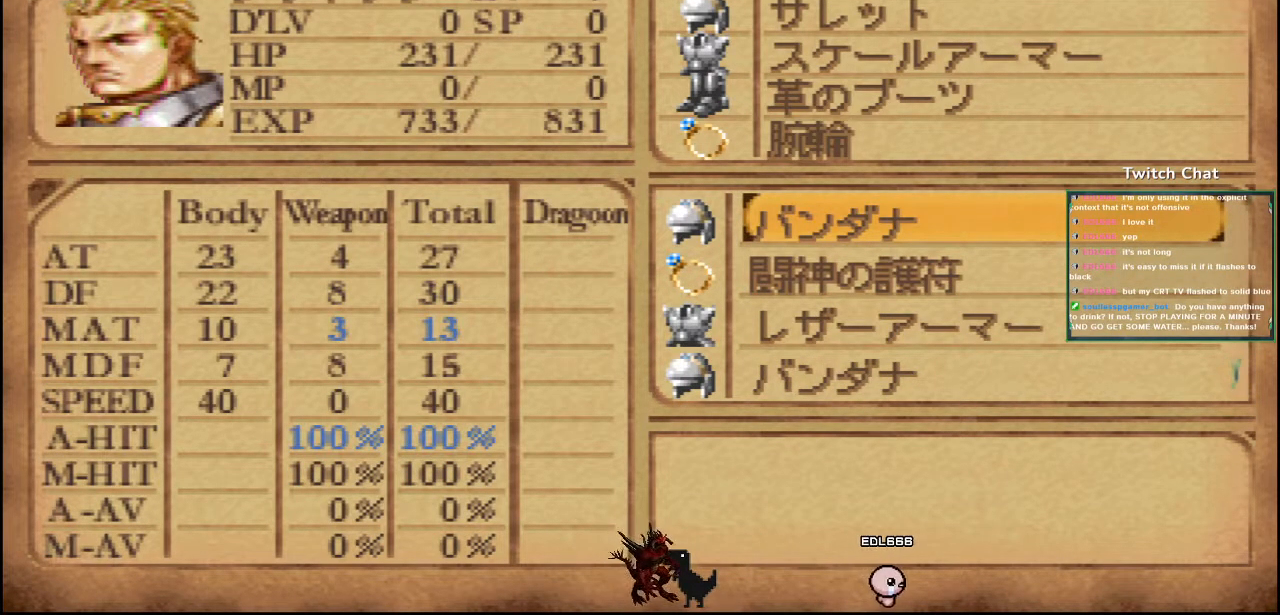
{"buttons": [], "left_stick": "center", "right_stick": "center", "events": []}
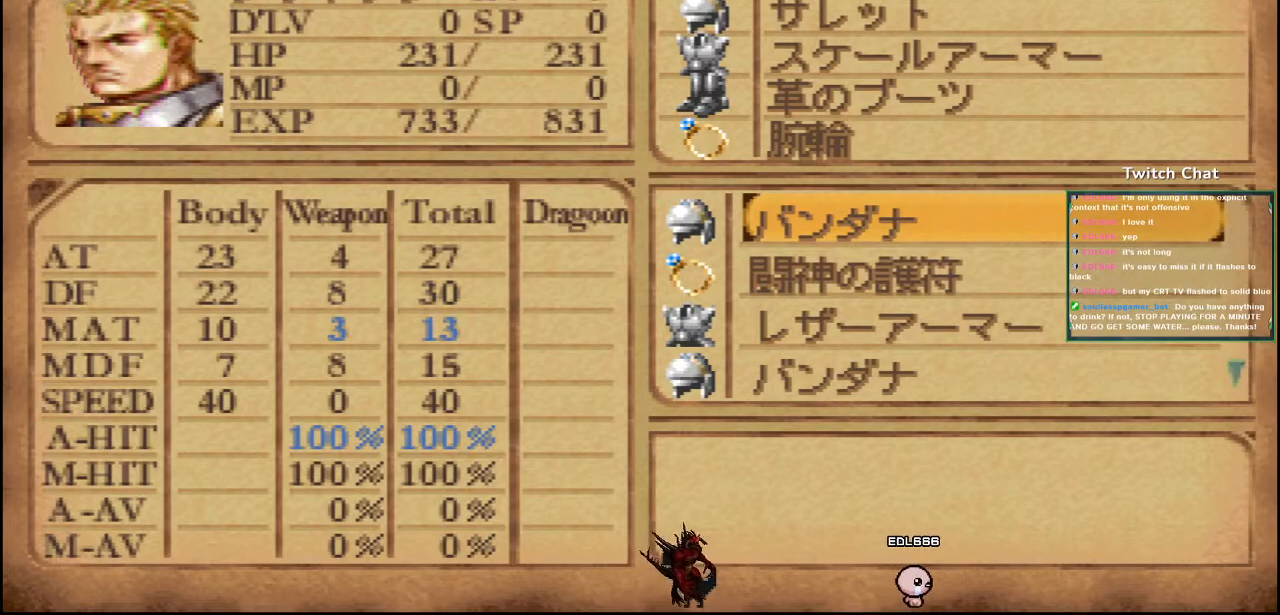
{"buttons": [], "left_stick": "center", "right_stick": "center", "events": []}
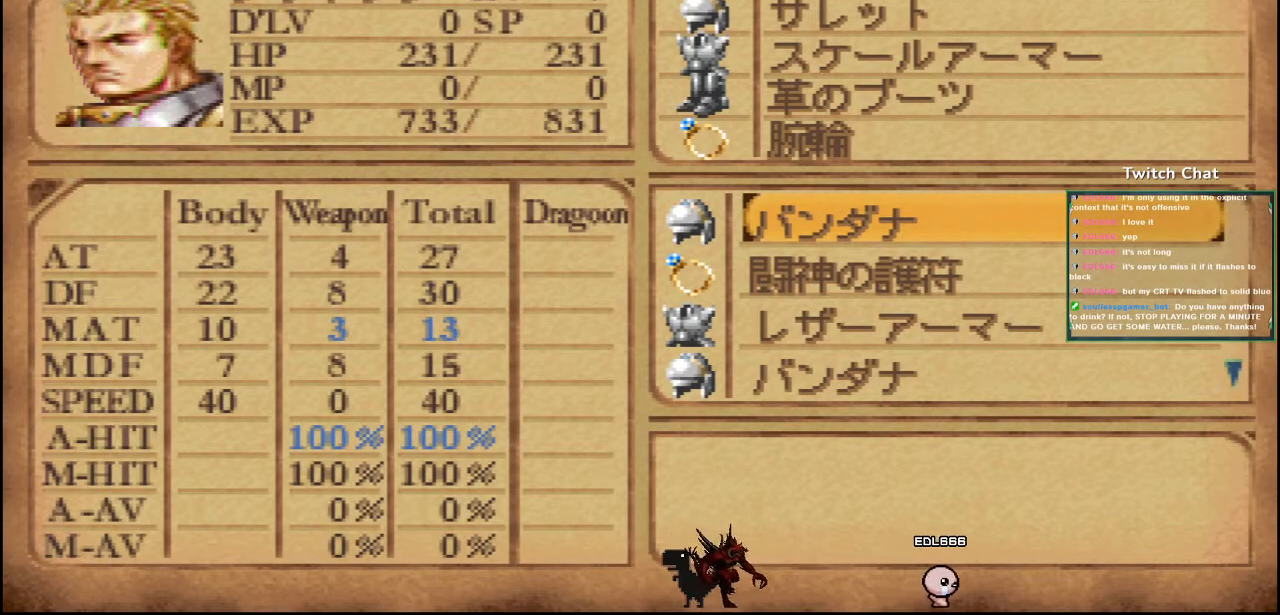
{"buttons": [], "left_stick": "center", "right_stick": "center", "events": []}
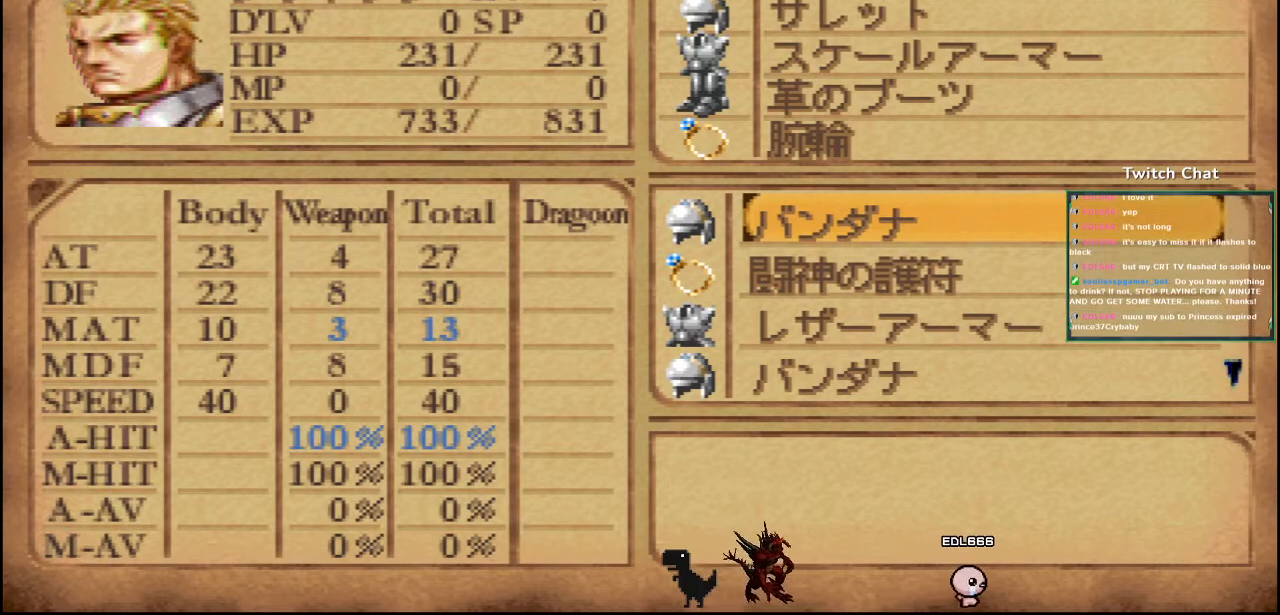
{"buttons": [], "left_stick": "center", "right_stick": "center", "events": []}
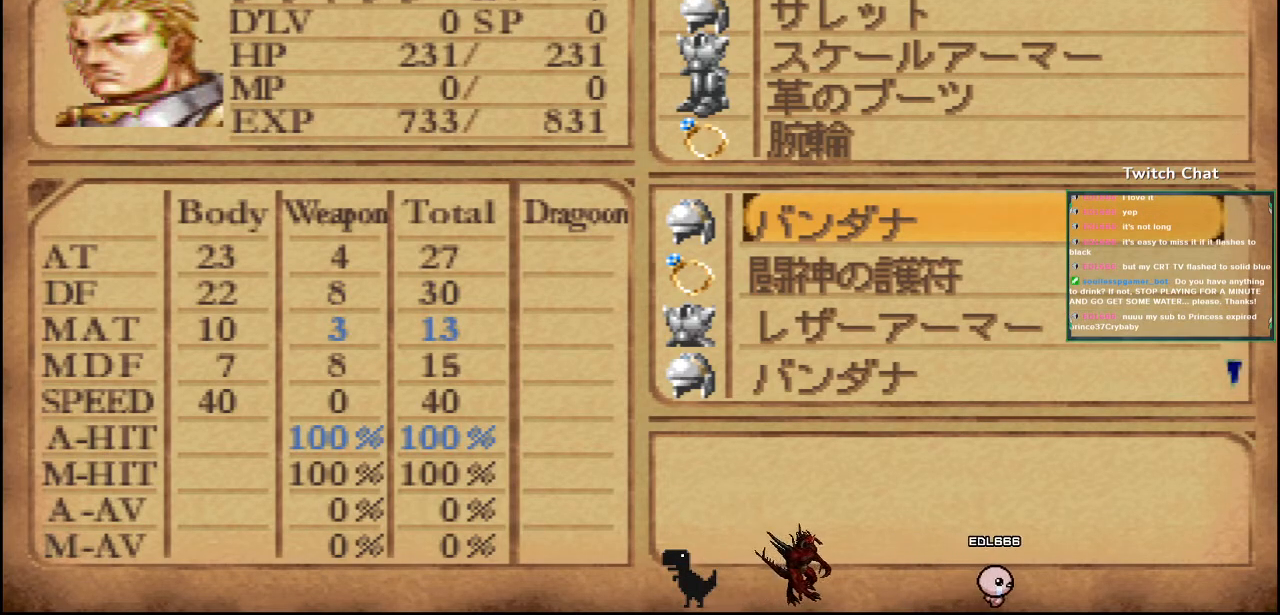
{"buttons": [], "left_stick": "center", "right_stick": "center", "events": []}
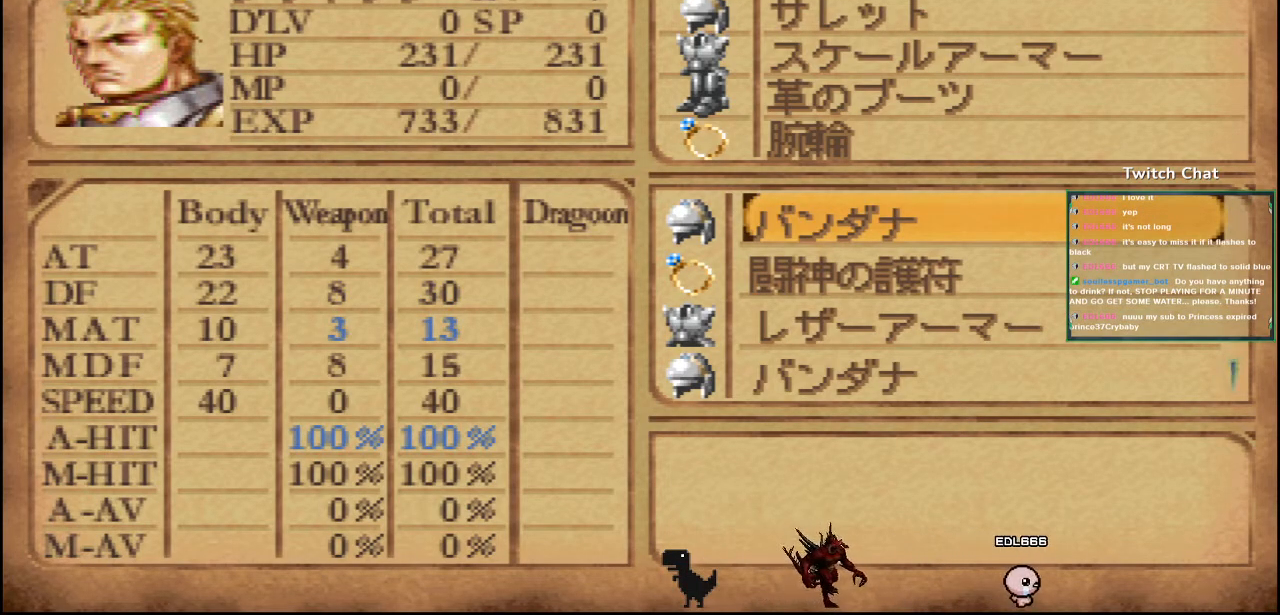
{"buttons": ["DPAD_LEFT"], "left_stick": "center", "right_stick": "center", "events": [[467, "DPAD_LEFT", "down"]]}
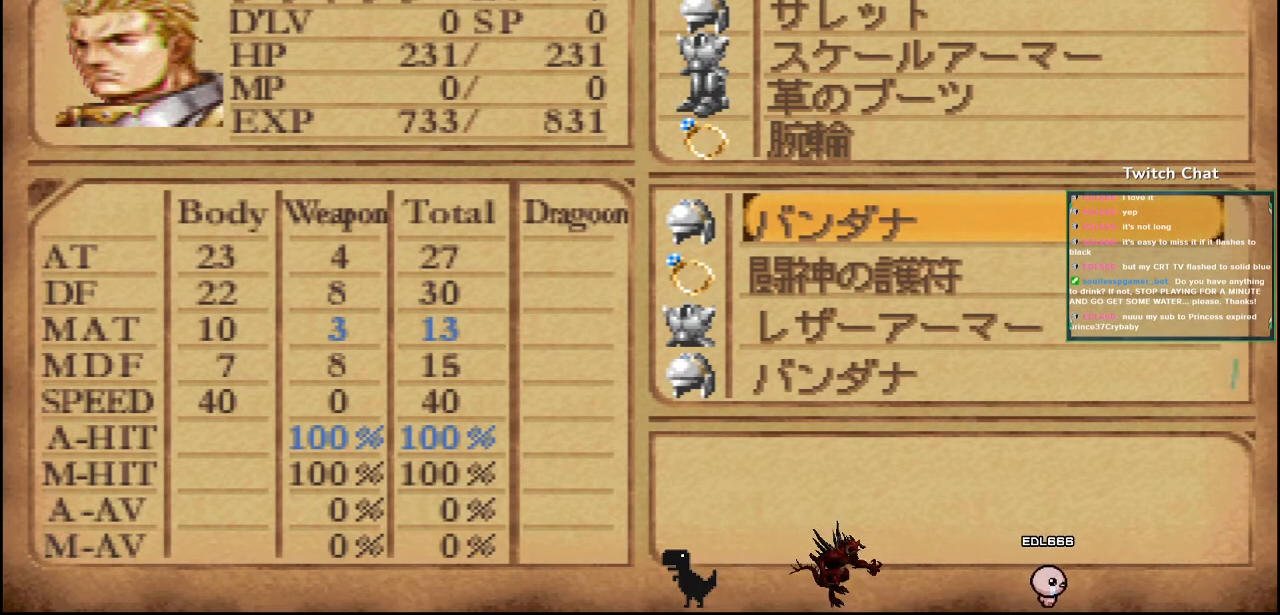
{"buttons": [], "left_stick": "center", "right_stick": "center", "events": [[117, "DPAD_LEFT", "up"]]}
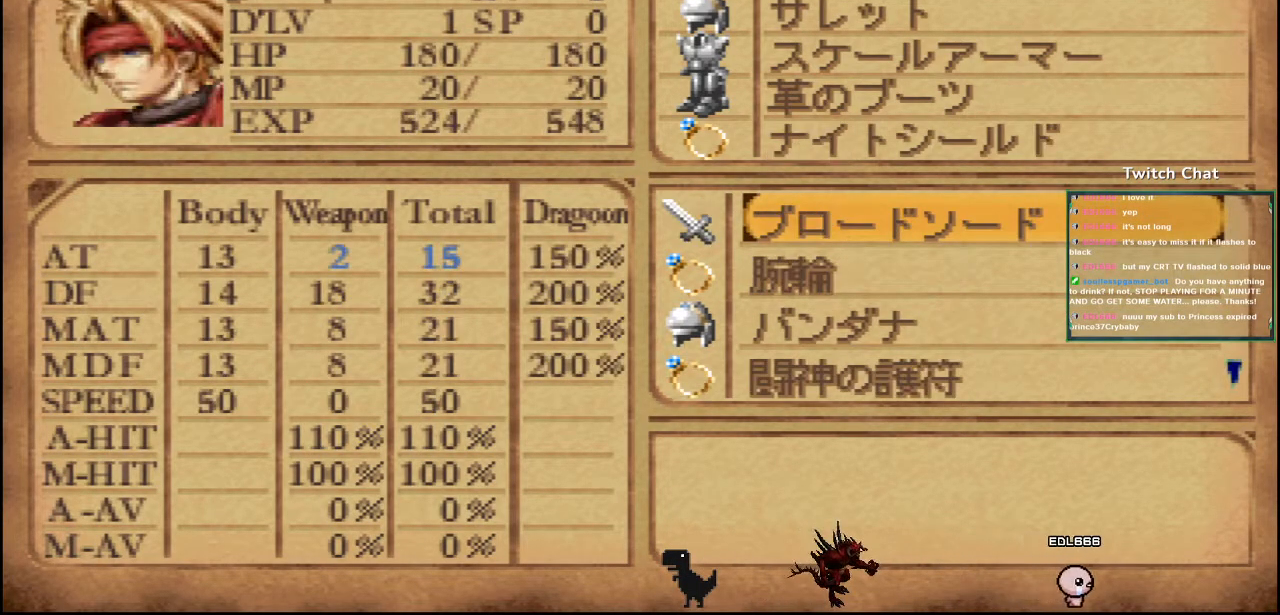
{"buttons": [], "left_stick": "center", "right_stick": "center", "events": []}
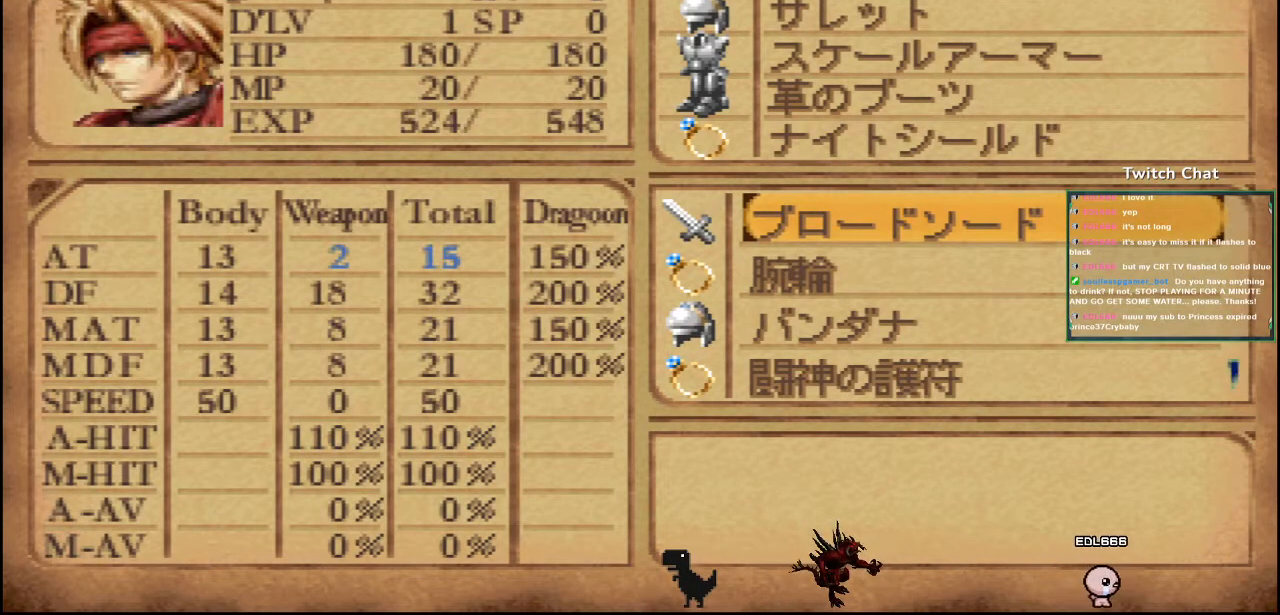
{"buttons": ["CROSS"], "left_stick": "center", "right_stick": "center", "events": [[500, "CROSS", "down"]]}
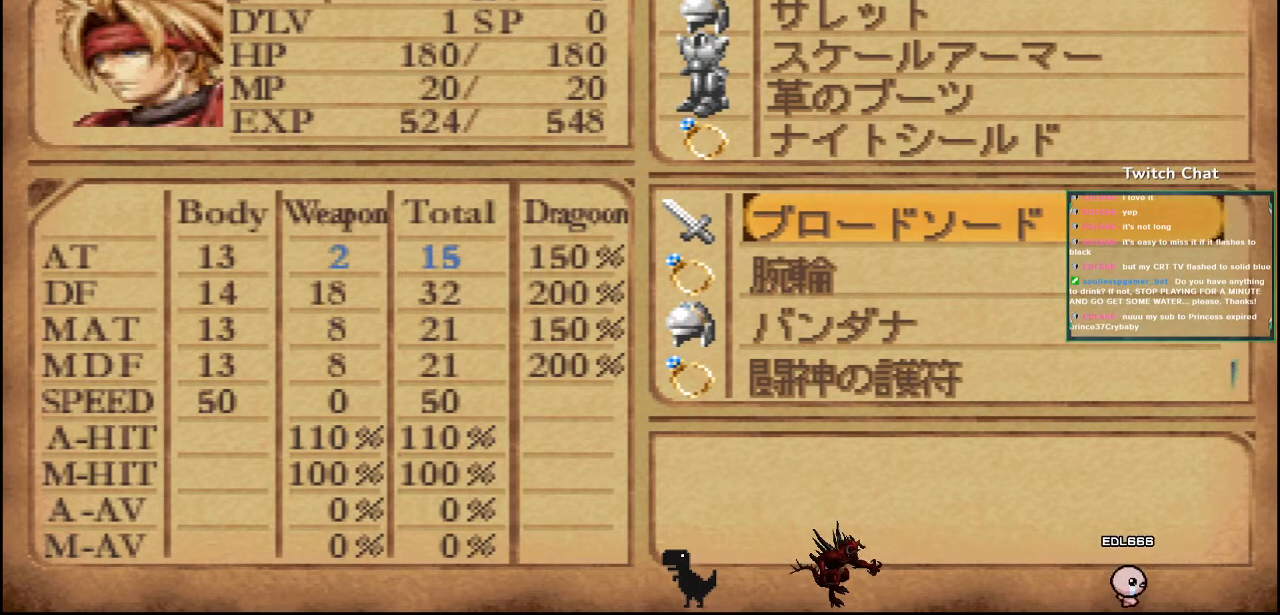
{"buttons": [], "left_stick": "center", "right_stick": "center", "events": [[133, "CROSS", "up"]]}